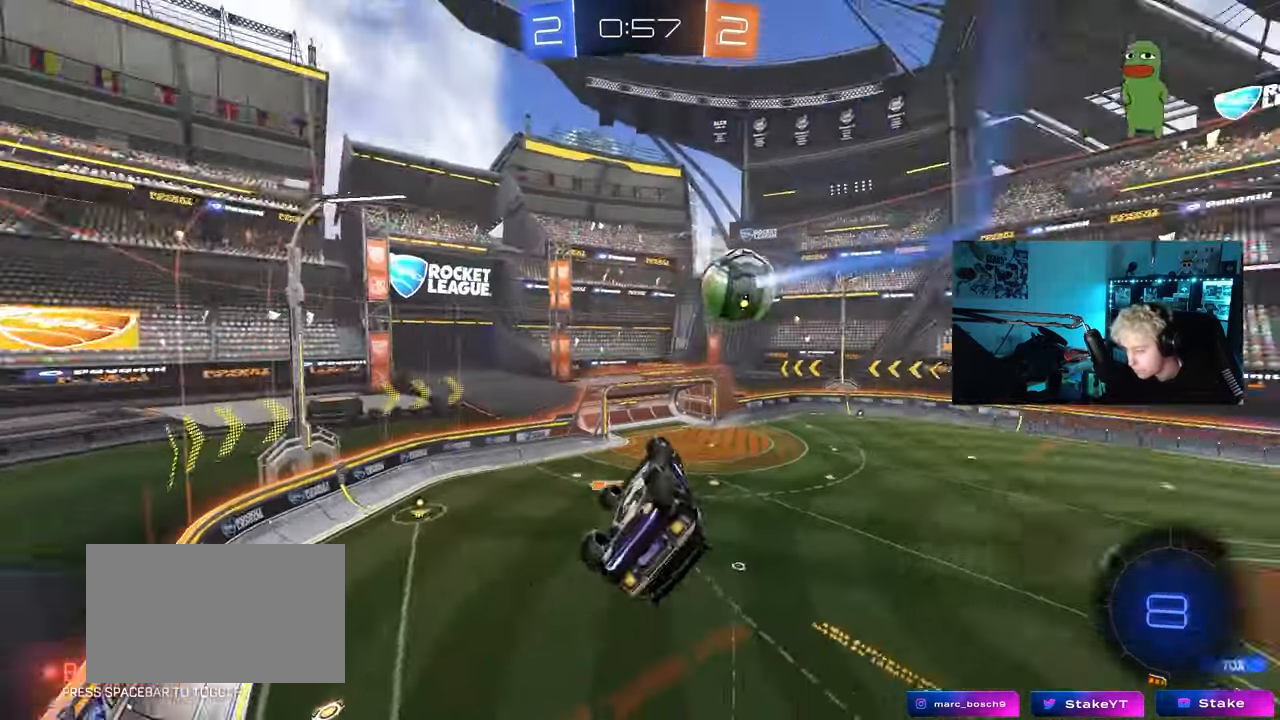
Gameplay with keyboard and mouse; each line is a JSON object with the keys and mouse buttons held at the frame after it. "events" lists presses ("down") and releases ("up") of "1", "2", "3", "4", "5", "a", "alt", "c", "caps_lock", "ctrl", "d", "e", "f", "g", "q", "r", "s", "shift", "space", "t", "tab", "v", "w", "x", "z", "mouse_left", "mouse_wheel" and "mouse_right" between this image and that frame as [ms after this image, input, new state], when the widget could be followed in between. "mouse_left", "mouse_wheel", "mouse_right" = the "left", "wheel", "right" buttons of the "mouse" list. No other keys are recorded. "wheel" means that the mouse wheel is clicked or scrolled. "mouse_move" is the direction in which the mouse moves at that frame (one of eight, or "still"), when it could be read.
{"keys": ["a", "w"], "mouse": [], "mouse_move": "still", "events": [[67, "w", "up"], [117, "d", "down"], [167, "a", "up"], [167, "shift", "up"], [167, "w", "down"], [450, "d", "up"], [483, "a", "down"]]}
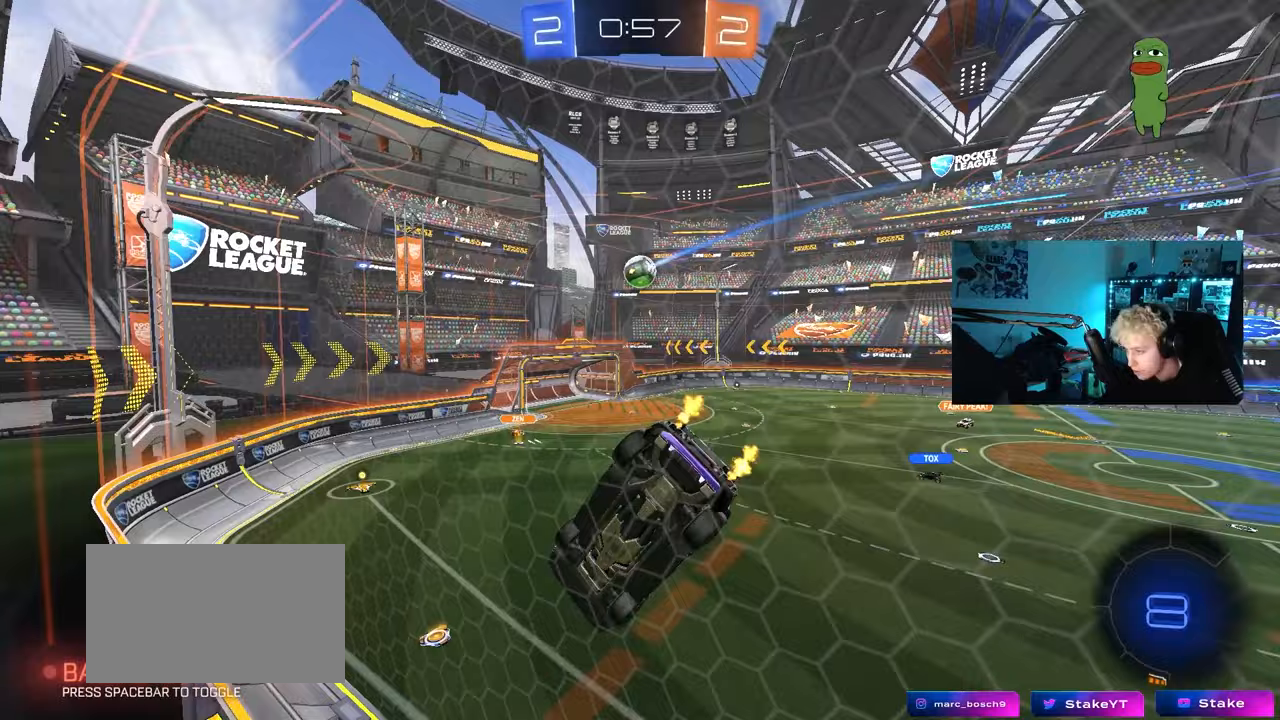
{"keys": ["d", "w"], "mouse": [], "mouse_move": "still", "events": [[33, "a", "up"], [83, "d", "down"], [267, "shift", "down"], [367, "shift", "up"]]}
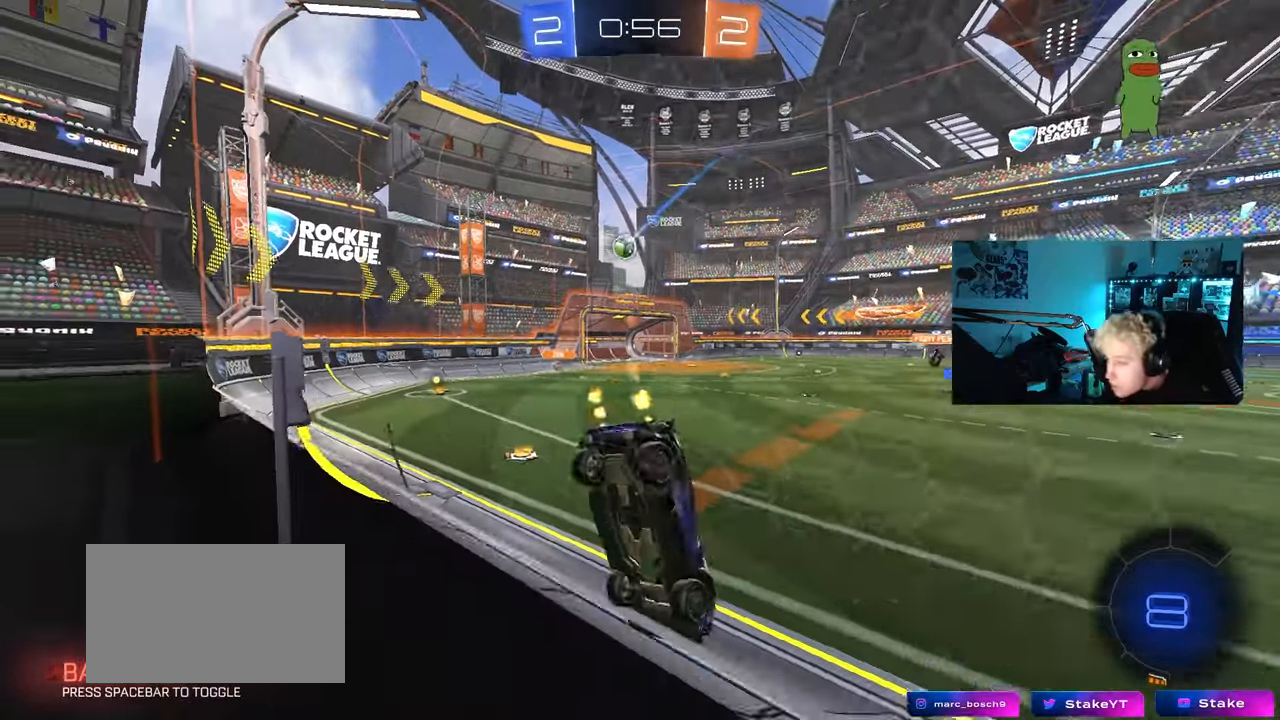
{"keys": ["d", "w"], "mouse": [], "mouse_move": "still", "events": [[183, "shift", "down"], [183, "w", "up"], [233, "w", "down"], [283, "shift", "up"]]}
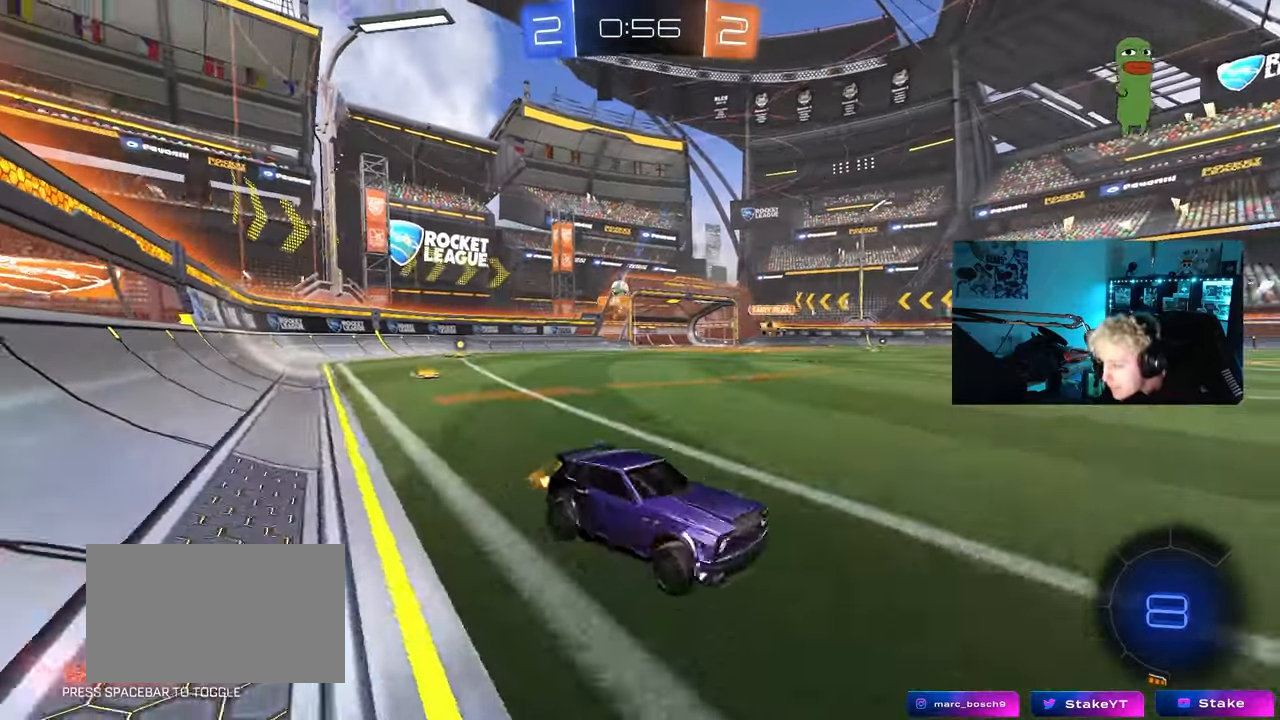
{"keys": ["w"], "mouse": ["right"], "mouse_move": "down-left", "events": [[117, "d", "up"], [200, "a", "down"], [200, "mouse_left", "down"], [250, "a", "up"], [250, "mouse_right", "down"], [350, "mouse_right", "up"], [400, "mouse_right", "down"], [483, "mouse_left", "up"]]}
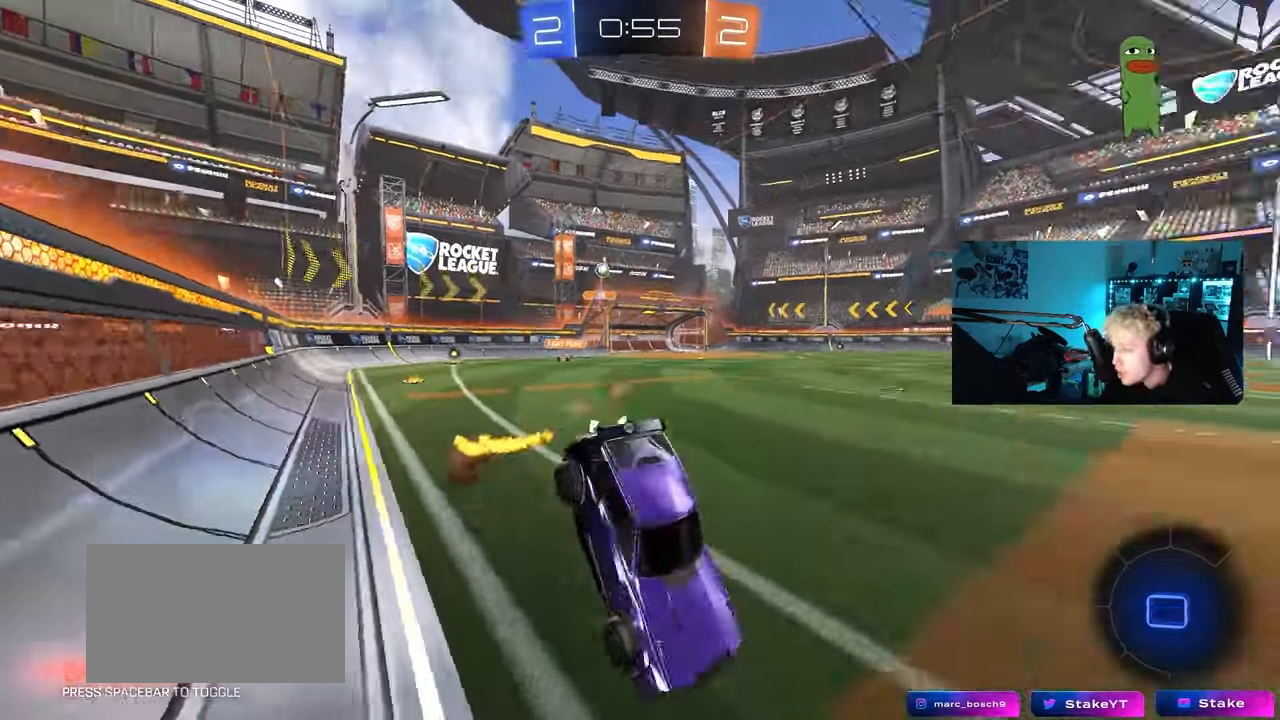
{"keys": [], "mouse": [], "mouse_move": "up-right", "events": [[33, "space", "down"], [83, "mouse_right", "up"], [217, "space", "up"], [267, "w", "up"]]}
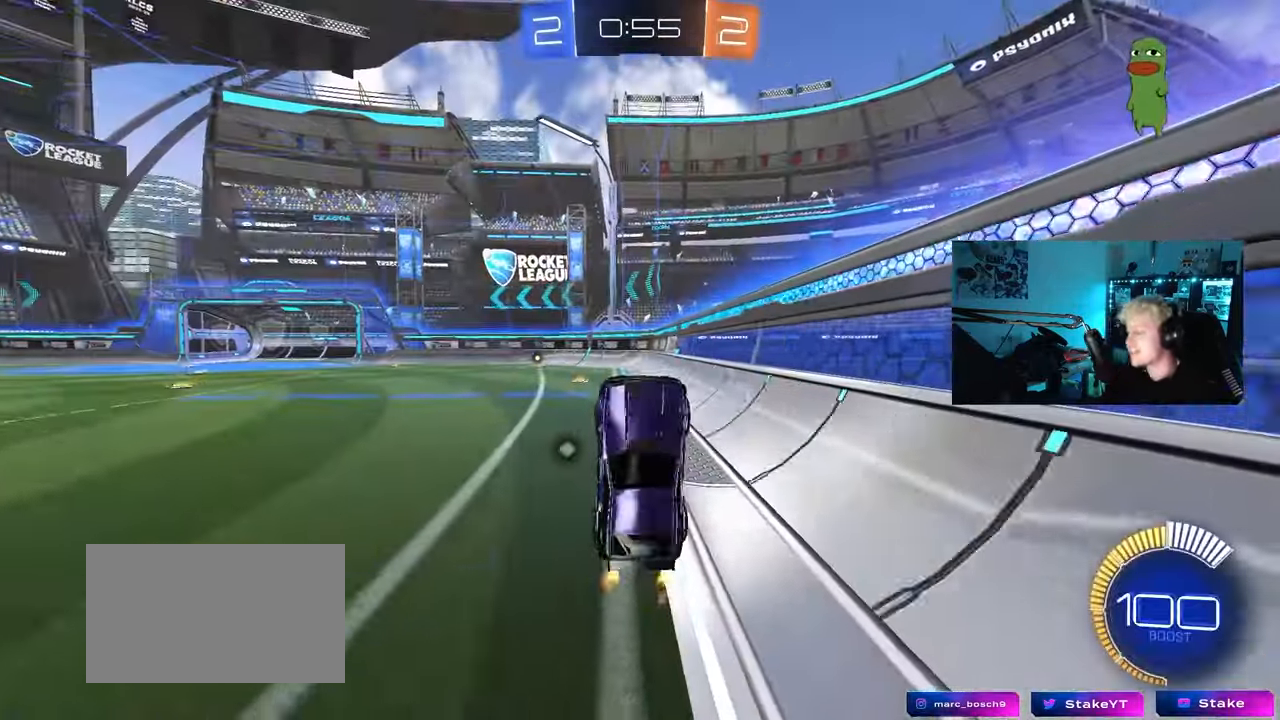
{"keys": [], "mouse": ["left"], "events": [[100, "a", "down"], [150, "space", "down"], [233, "a", "up"], [283, "space", "up"], [500, "mouse_left", "down"]]}
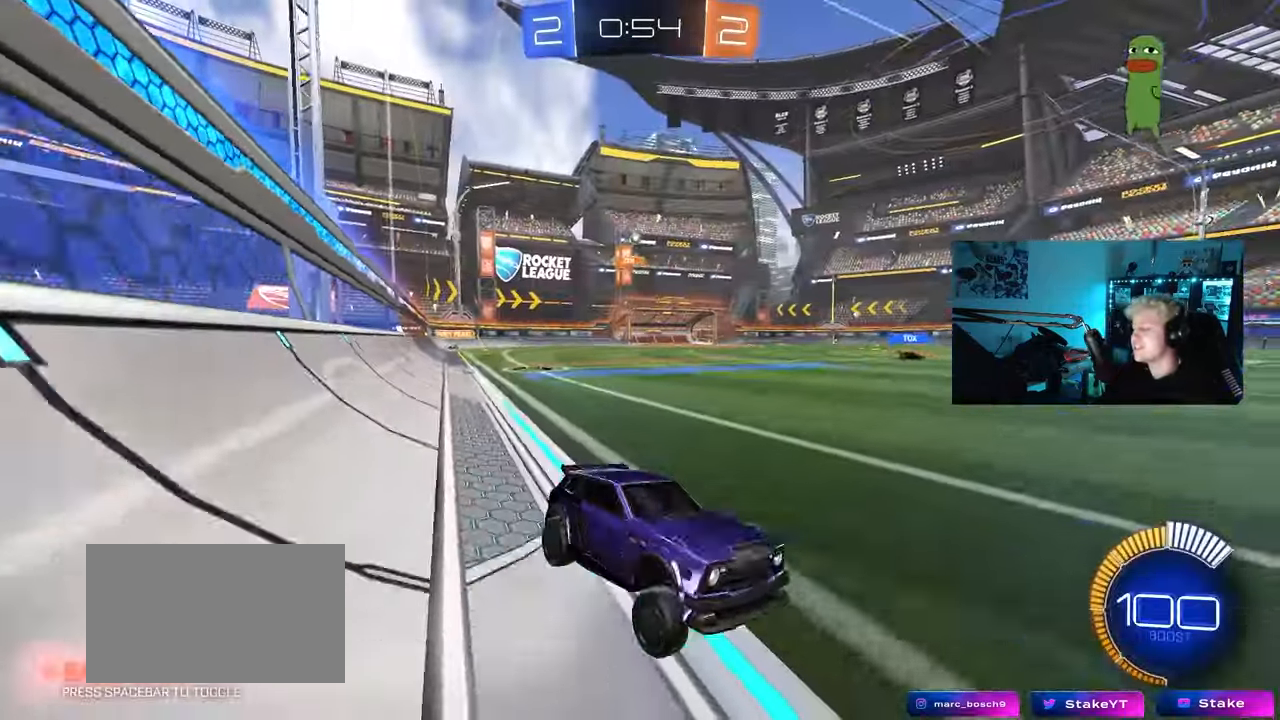
{"keys": [], "mouse": [], "mouse_move": "still", "events": [[17, "a", "down"], [17, "w", "down"], [117, "shift", "down"], [200, "mouse_left", "up"], [200, "shift", "up"], [350, "a", "up"], [450, "w", "up"]]}
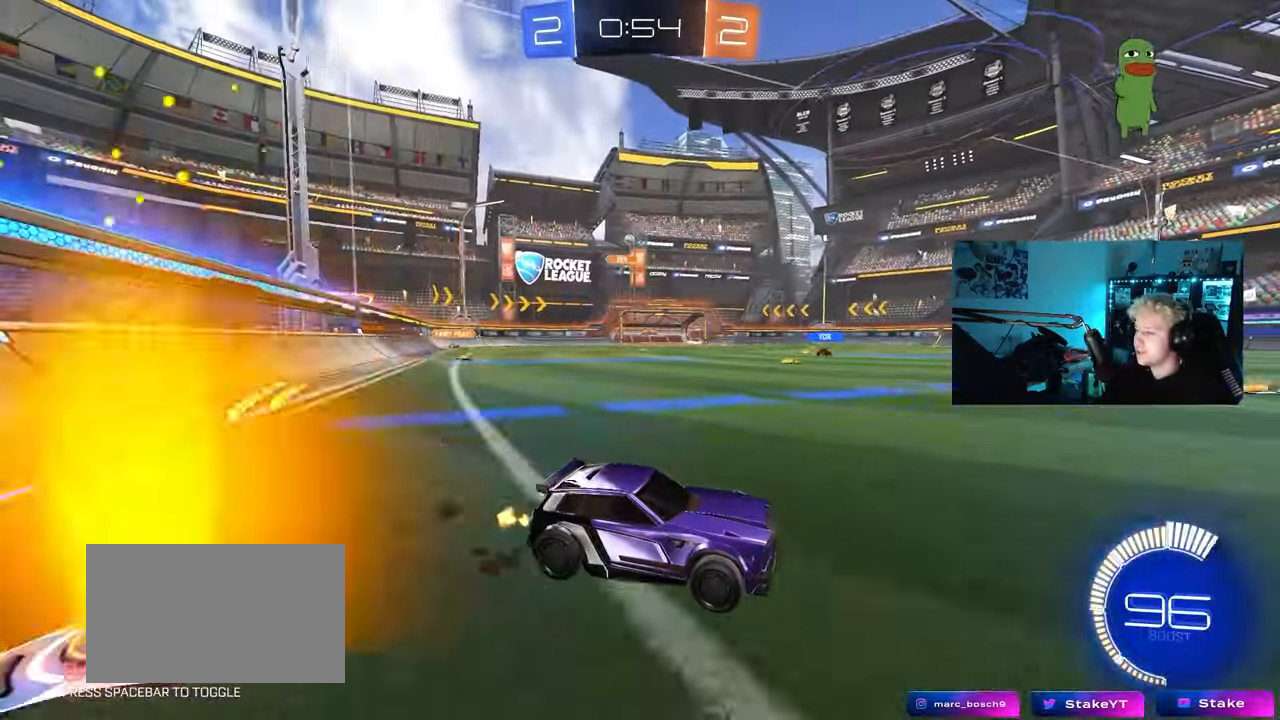
{"keys": ["a", "w"], "mouse": [], "mouse_move": "up-right", "events": [[183, "a", "down"], [417, "w", "down"]]}
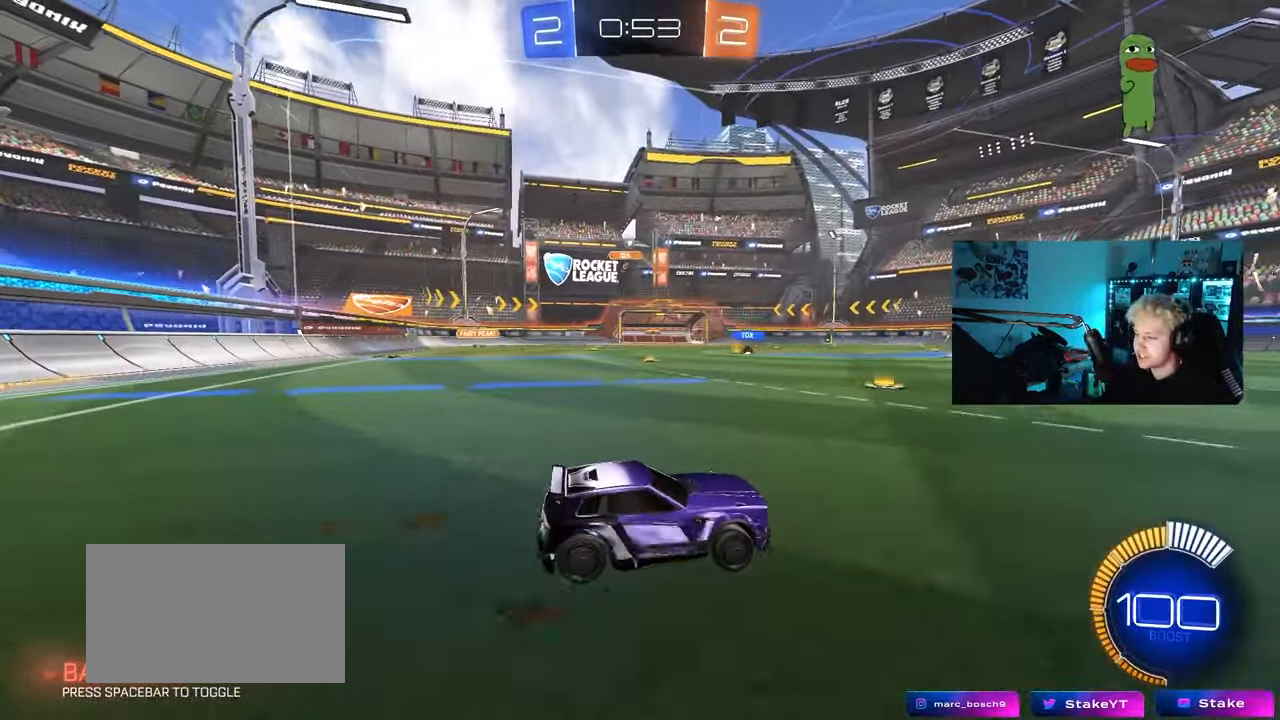
{"keys": ["a", "w"], "mouse": [], "mouse_move": "still", "events": [[150, "shift", "down"], [183, "shift", "up"]]}
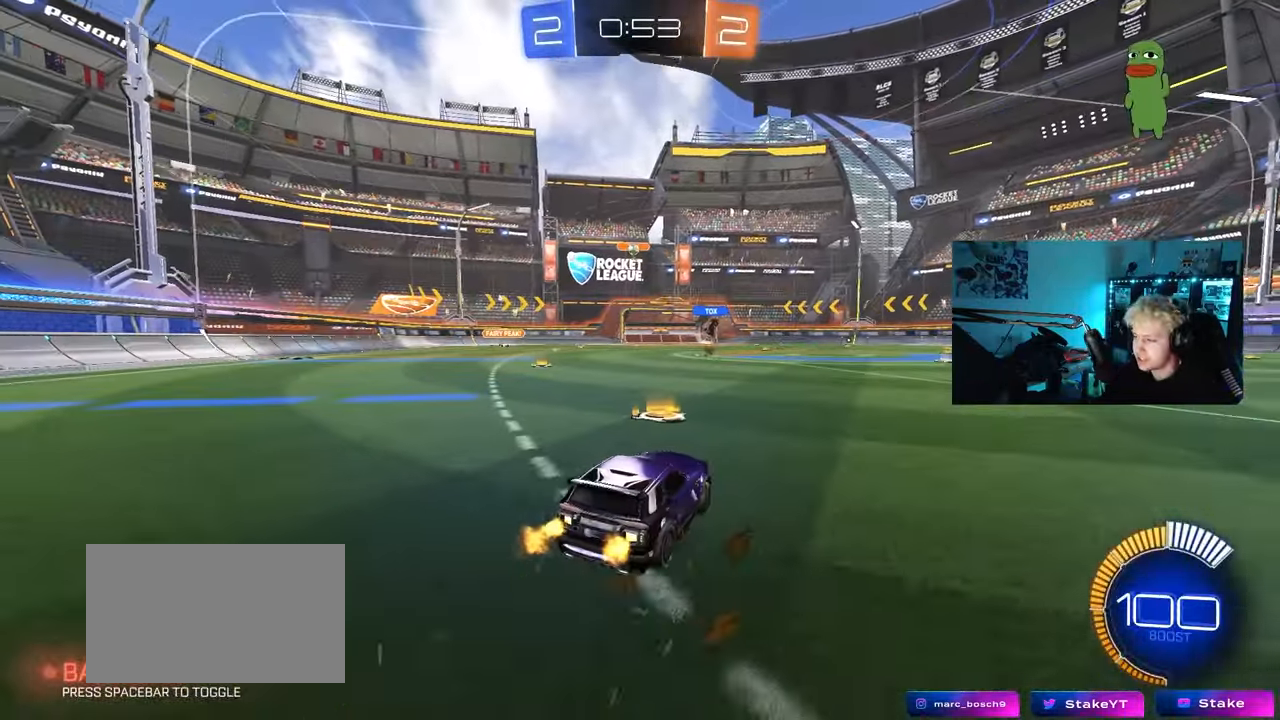
{"keys": ["a", "w"], "mouse": [], "mouse_move": "still", "events": [[117, "a", "up"], [300, "a", "down"]]}
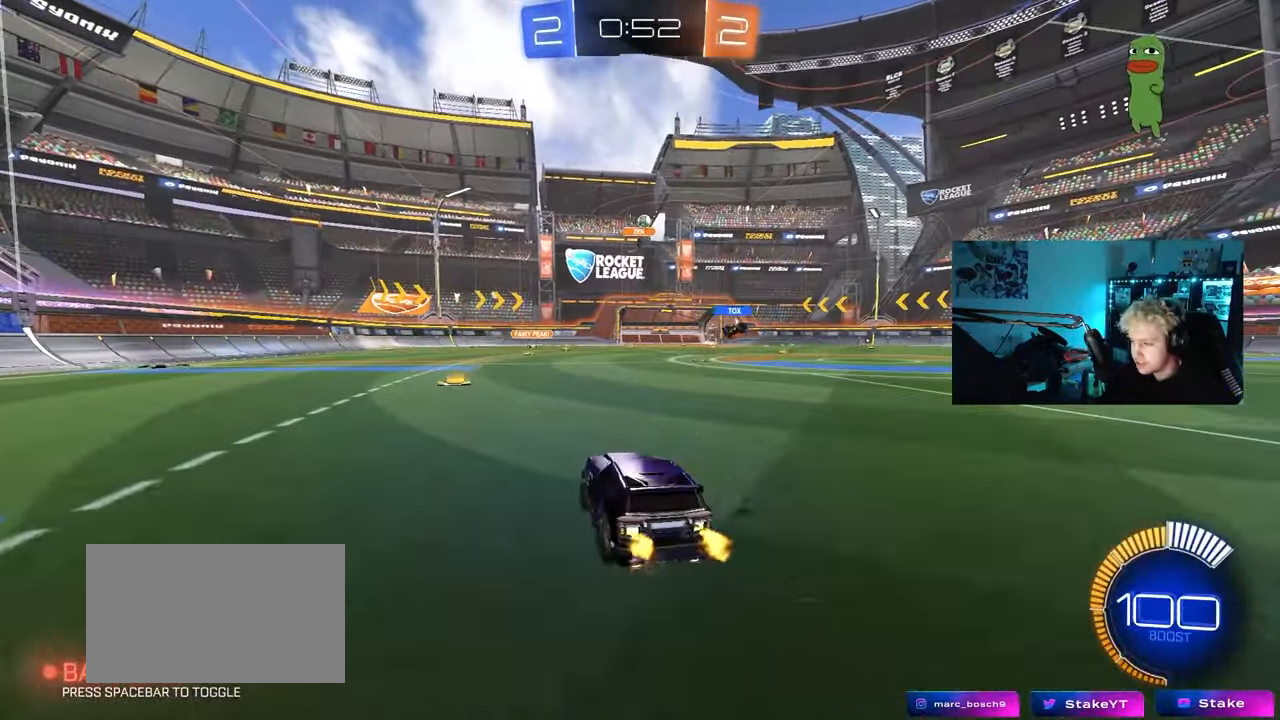
{"keys": ["d", "shift", "w"], "mouse": [], "mouse_move": "still", "events": [[183, "a", "up"], [317, "d", "down"], [367, "shift", "down"]]}
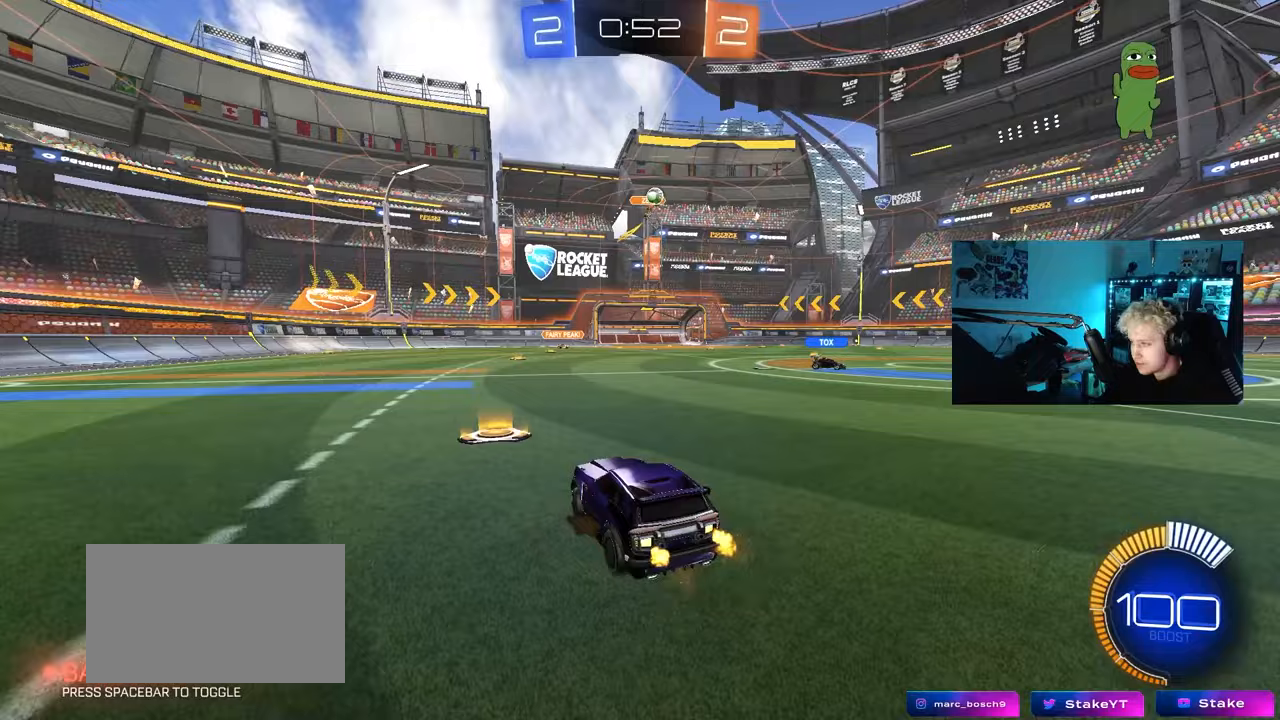
{"keys": ["d", "w"], "mouse": [], "mouse_move": "still", "events": [[50, "shift", "up"], [100, "w", "up"], [383, "w", "down"]]}
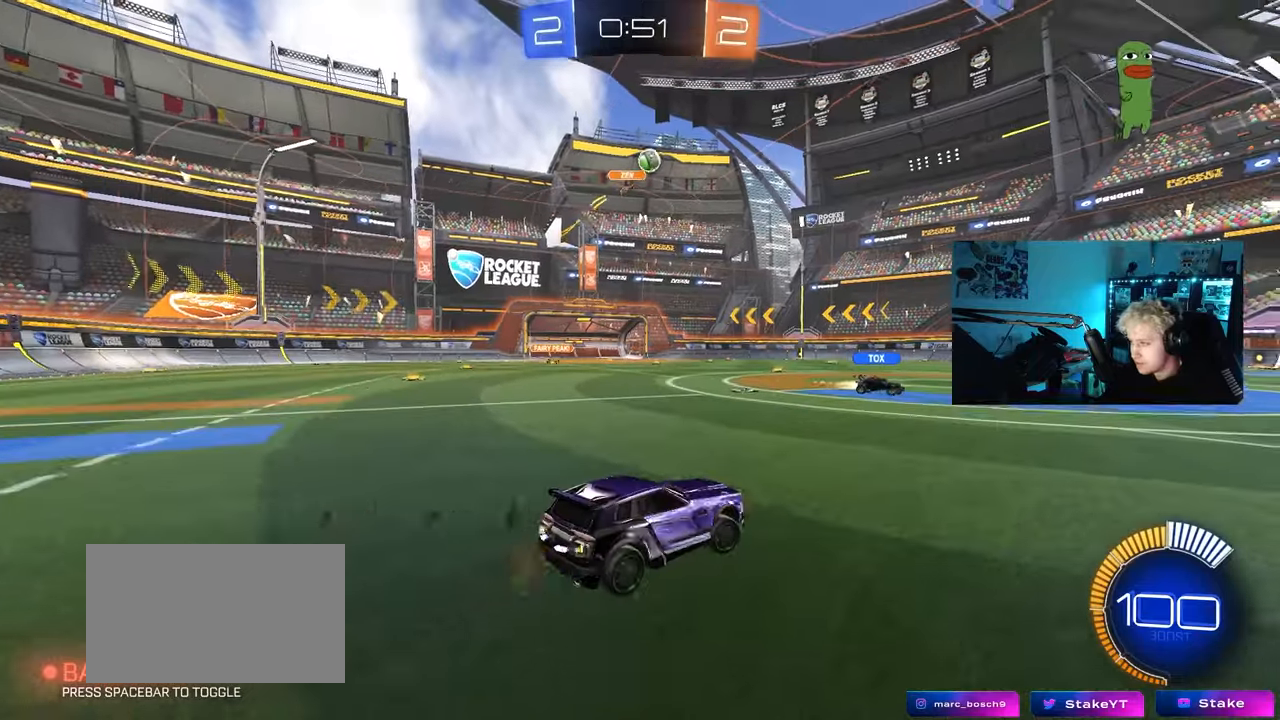
{"keys": ["w"], "mouse": ["left"], "mouse_move": "still", "events": [[250, "mouse_left", "down"], [433, "d", "up"]]}
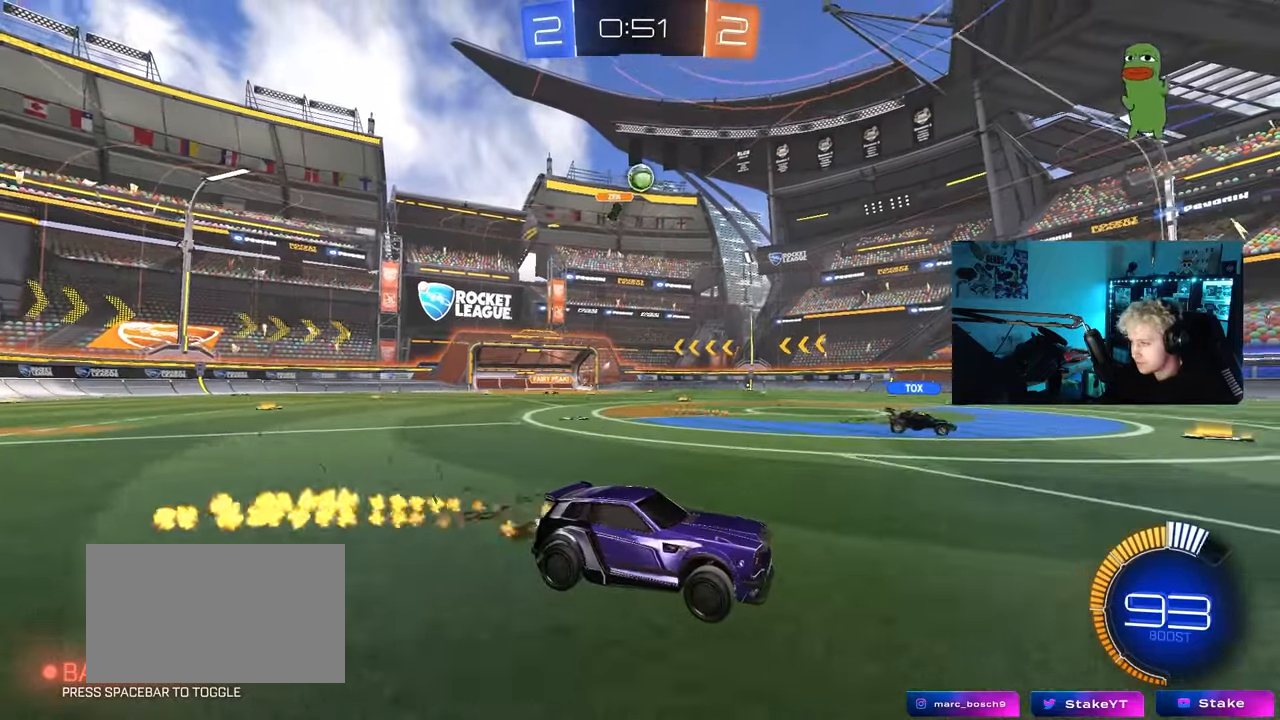
{"keys": [], "mouse": [], "mouse_move": "still", "events": [[83, "mouse_left", "up"], [317, "w", "up"]]}
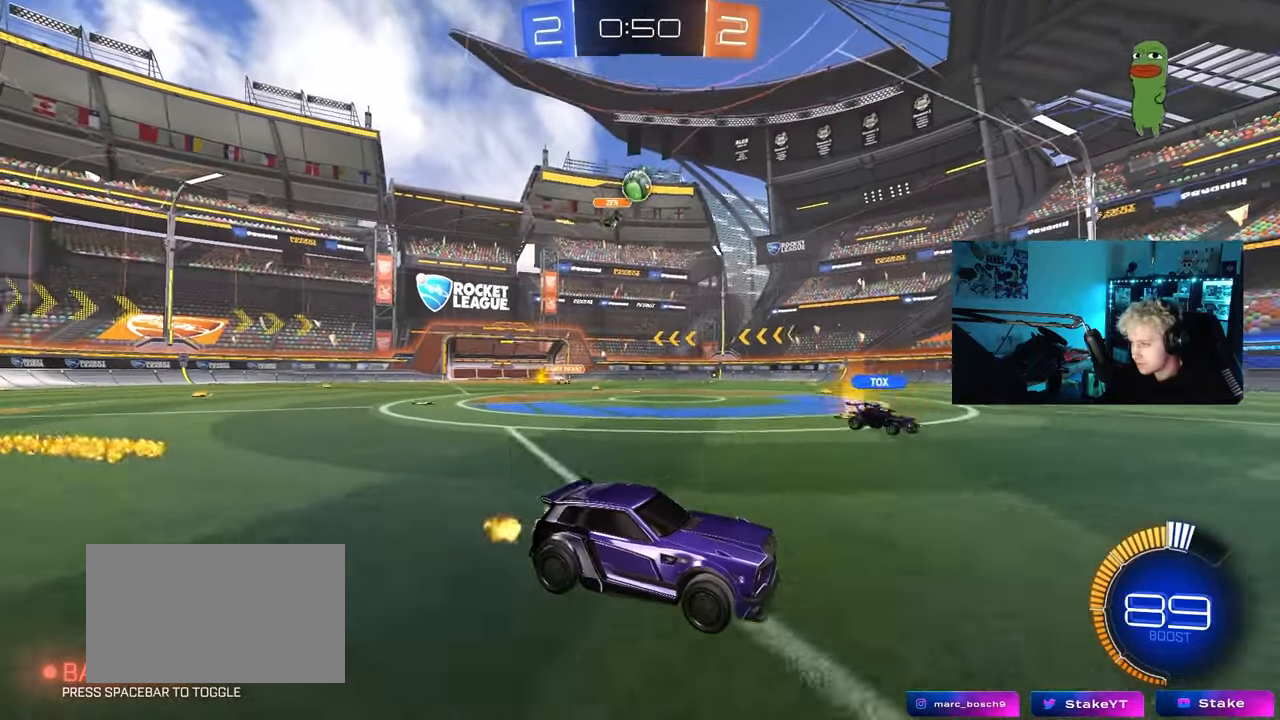
{"keys": ["d", "w"], "mouse": [], "mouse_move": "still", "events": [[233, "d", "down"], [283, "w", "down"]]}
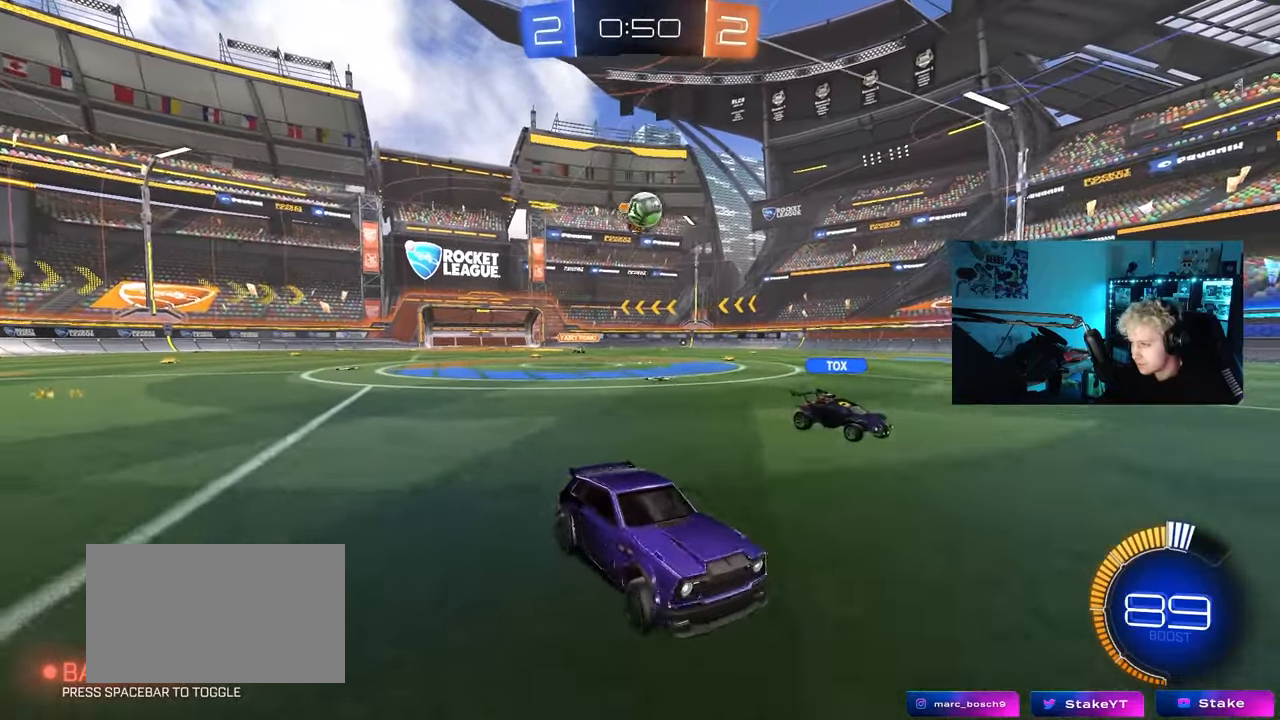
{"keys": ["a", "w"], "mouse": [], "mouse_move": "still", "events": [[17, "d", "up"], [450, "a", "down"]]}
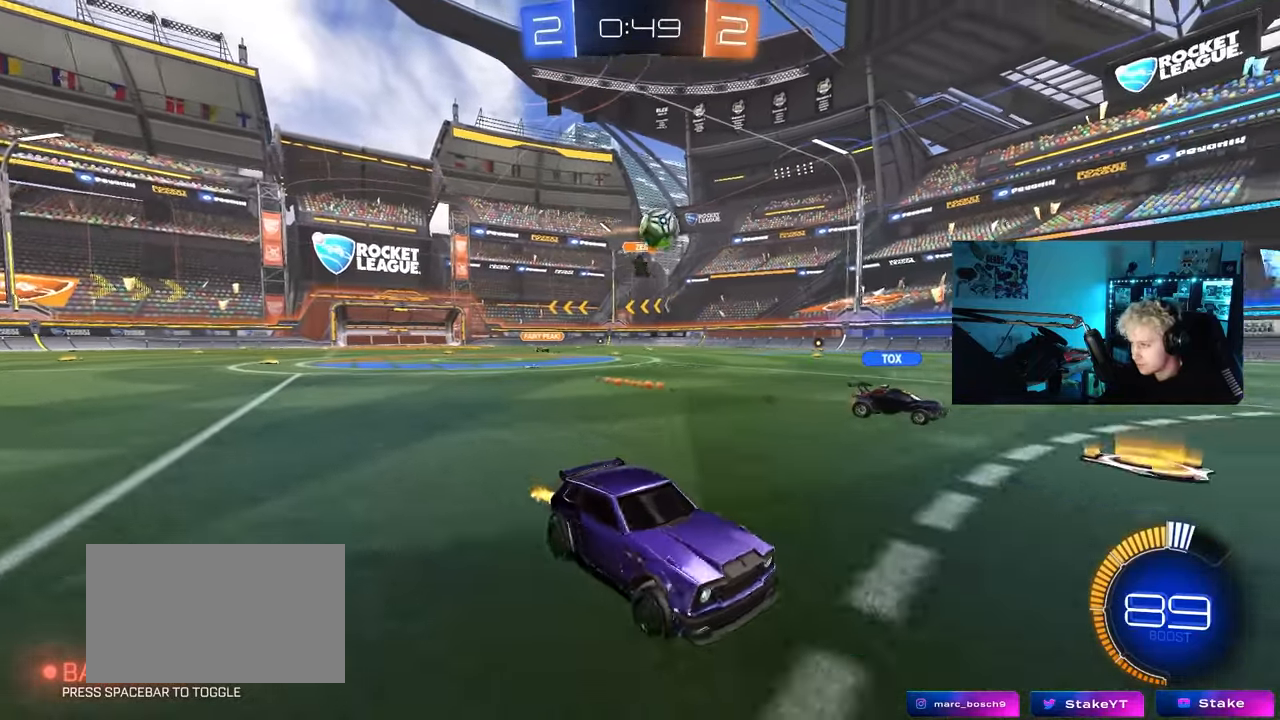
{"keys": ["d", "w"], "mouse": [], "mouse_move": "still", "events": [[133, "a", "up"], [467, "d", "down"]]}
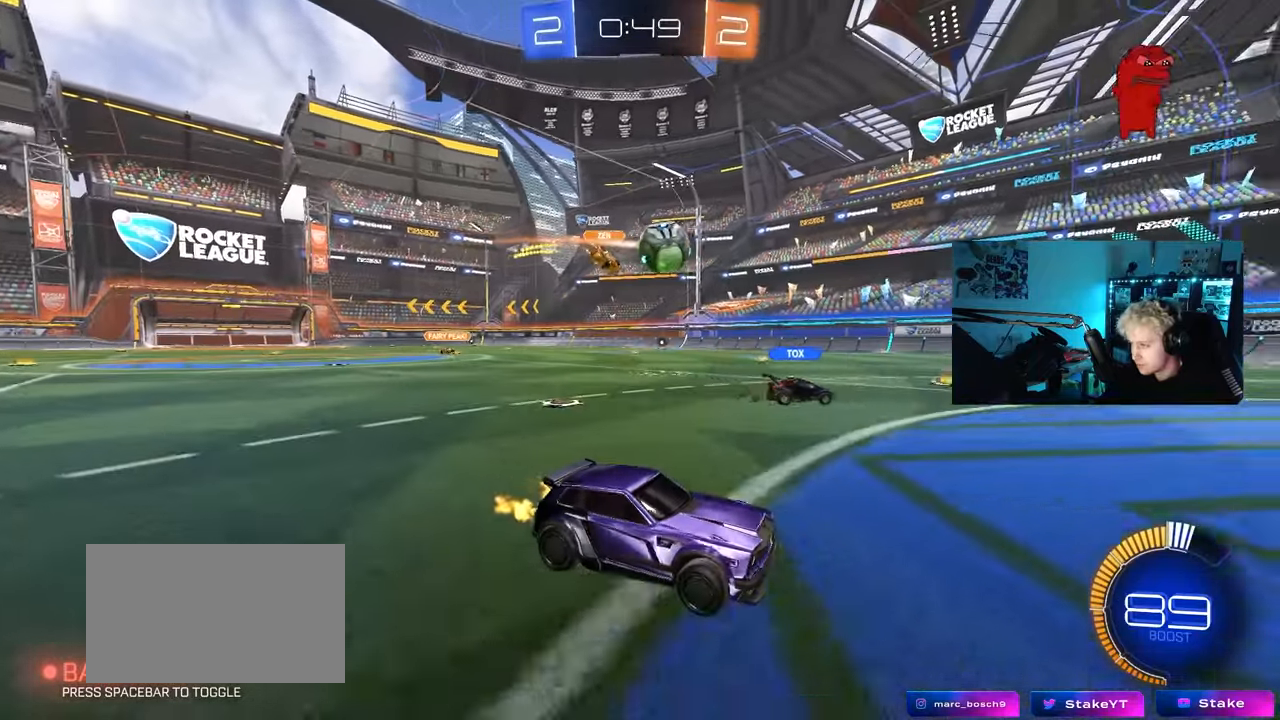
{"keys": ["w"], "mouse": [], "mouse_move": "still", "events": [[100, "d", "up"], [150, "a", "down"], [233, "a", "up"]]}
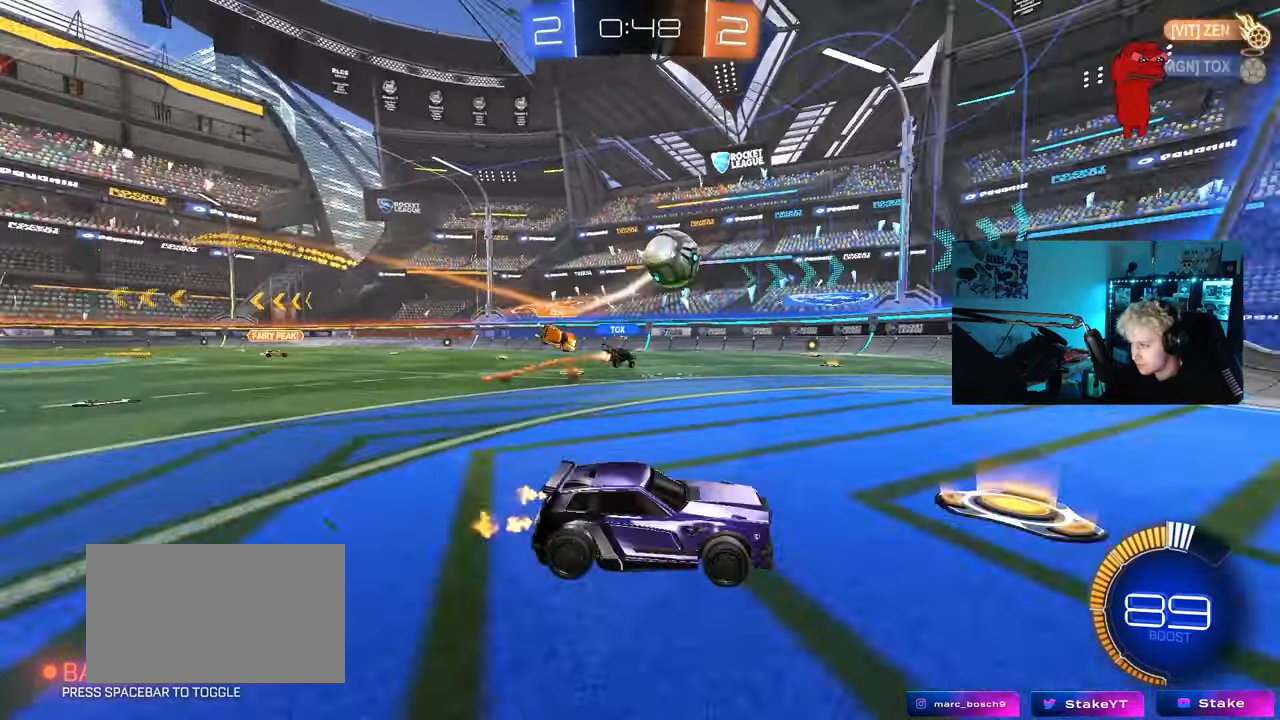
{"keys": ["d", "w"], "mouse": [], "mouse_move": "still", "events": [[17, "a", "down"], [67, "shift", "down"], [200, "shift", "up"], [350, "a", "up"], [400, "d", "down"]]}
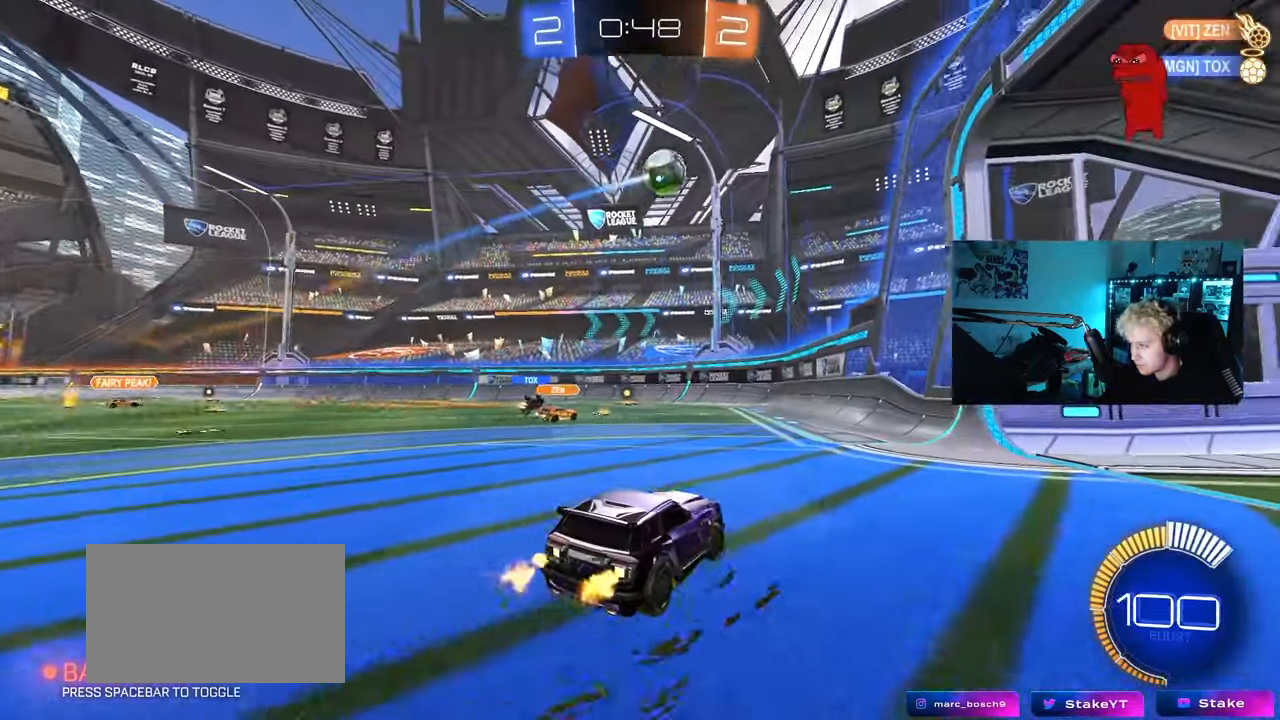
{"keys": ["d", "w"], "mouse": [], "mouse_move": "still", "events": [[33, "d", "up"], [33, "w", "up"], [133, "d", "down"], [133, "s", "down"], [233, "s", "up"], [367, "shift", "down"], [417, "w", "down"], [500, "shift", "up"]]}
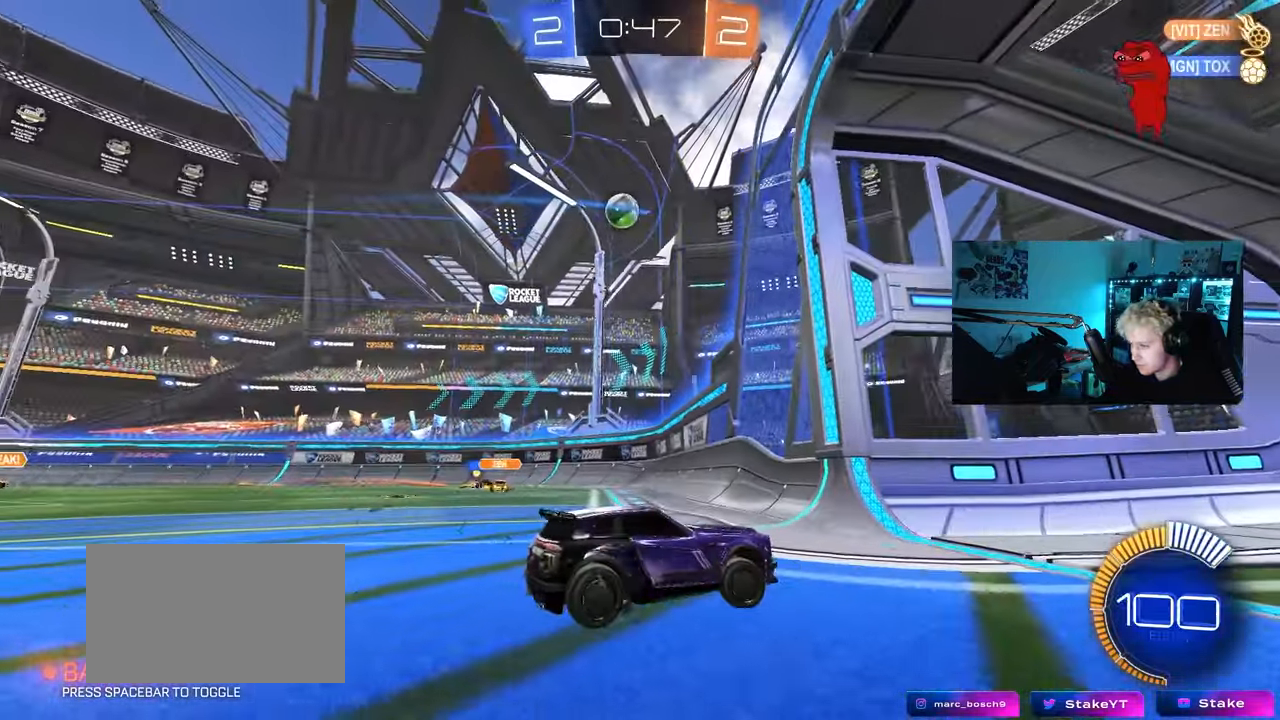
{"keys": ["d", "w"], "mouse": [], "mouse_move": "still", "events": [[333, "shift", "down"], [433, "shift", "up"]]}
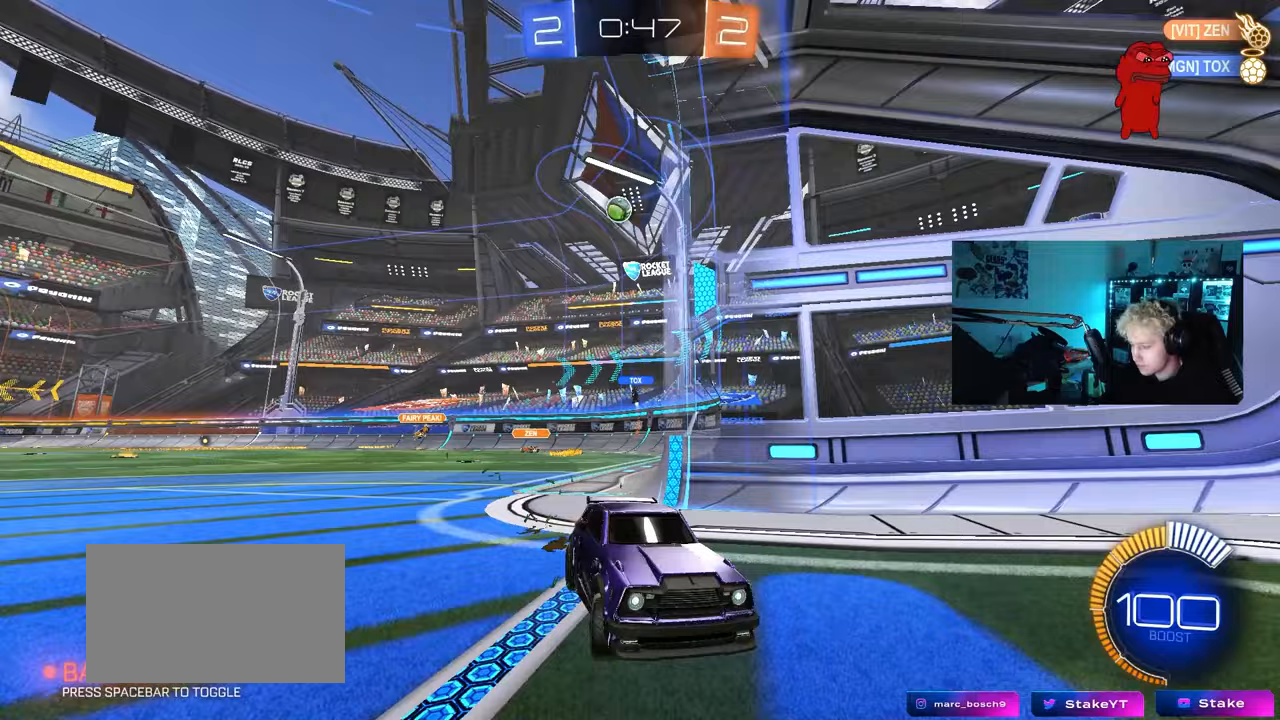
{"keys": ["d", "w"], "mouse": [], "mouse_move": "still", "events": [[217, "d", "up"], [250, "d", "down"], [250, "shift", "down"], [450, "shift", "up"]]}
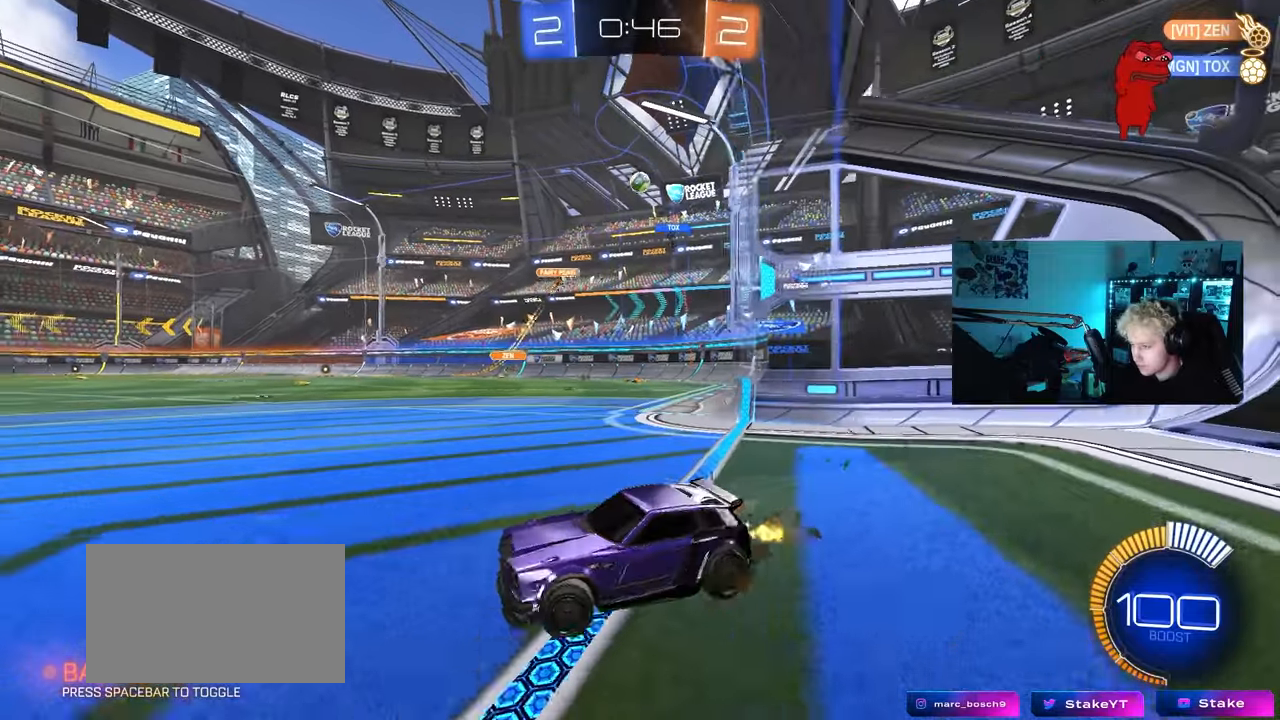
{"keys": ["d", "w"], "mouse": [], "mouse_move": "still", "events": [[133, "d", "up"], [217, "d", "down"], [417, "shift", "down"], [500, "shift", "up"]]}
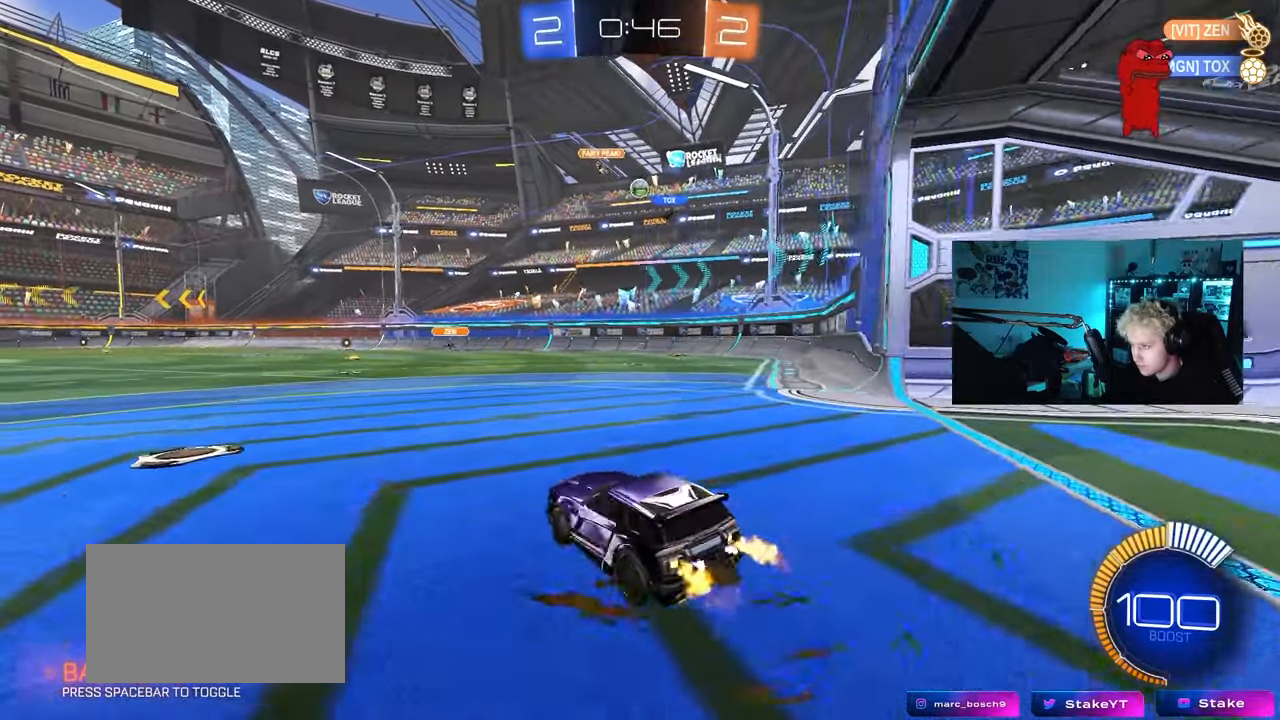
{"keys": ["w"], "mouse": ["left"], "mouse_move": "still", "events": [[100, "d", "up"], [200, "a", "down"], [383, "a", "up"], [467, "mouse_left", "down"]]}
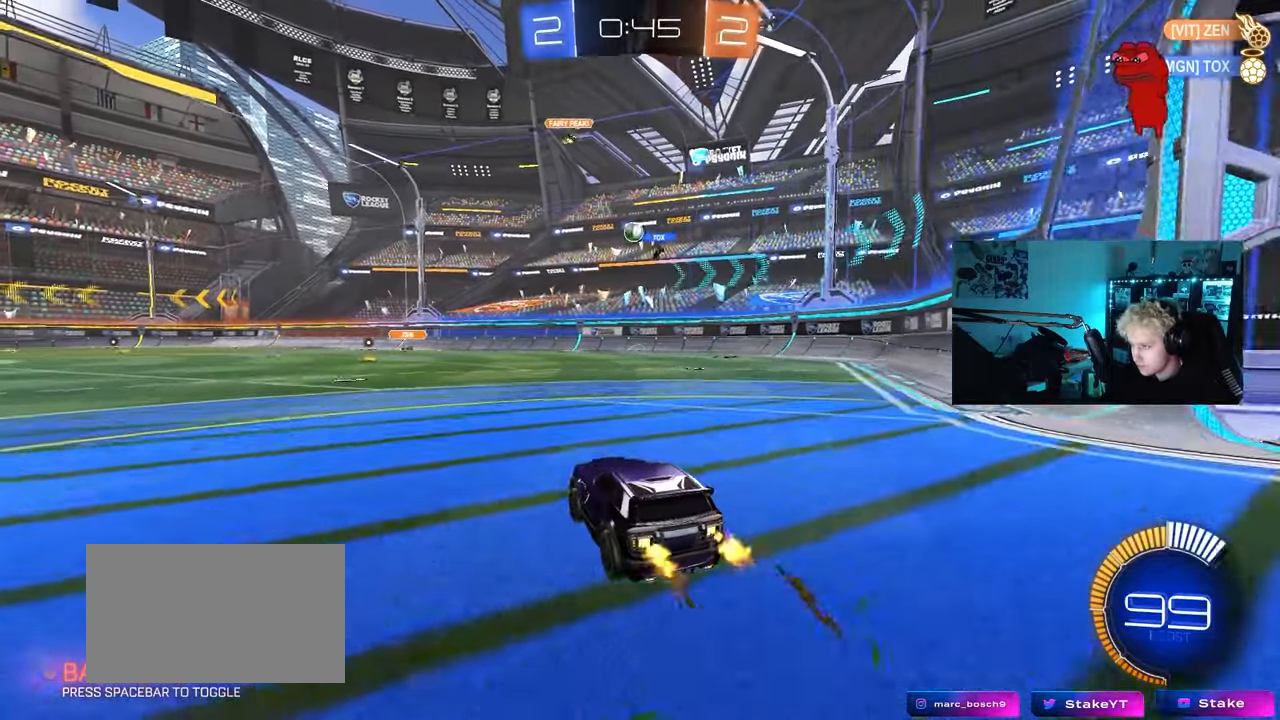
{"keys": ["a", "w"], "mouse": [], "mouse_move": "still", "events": [[250, "mouse_left", "up"], [350, "a", "down"]]}
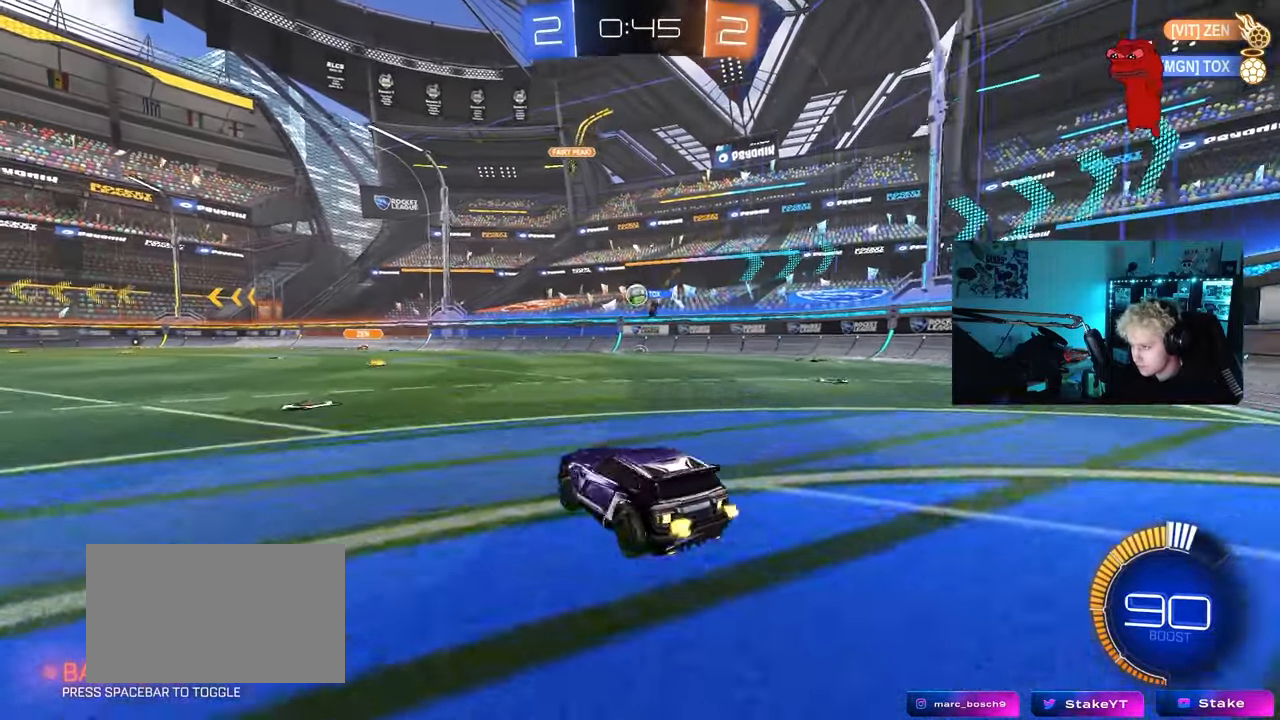
{"keys": ["w"], "mouse": [], "mouse_move": "still", "events": [[133, "a", "up"]]}
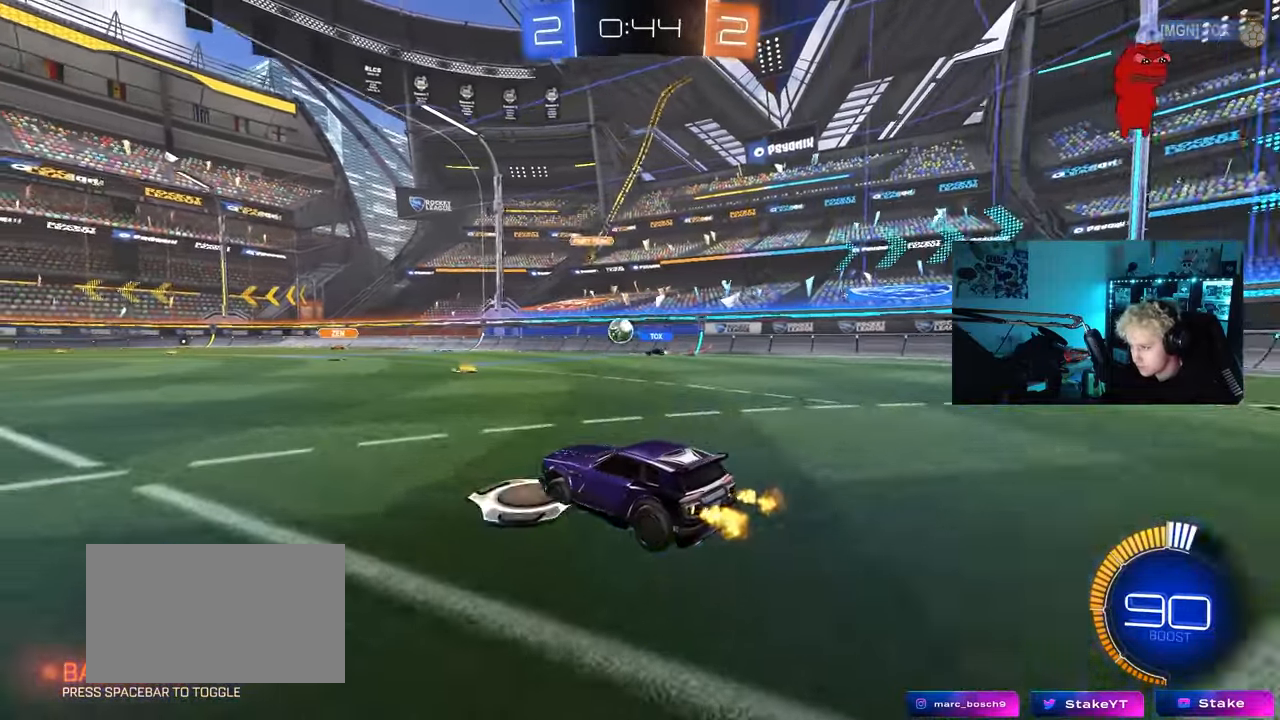
{"keys": [], "mouse": [], "mouse_move": "still", "events": [[50, "a", "down"], [183, "mouse_left", "down"], [233, "a", "up"], [283, "a", "down"], [333, "mouse_left", "up"], [333, "w", "up"], [433, "a", "up"]]}
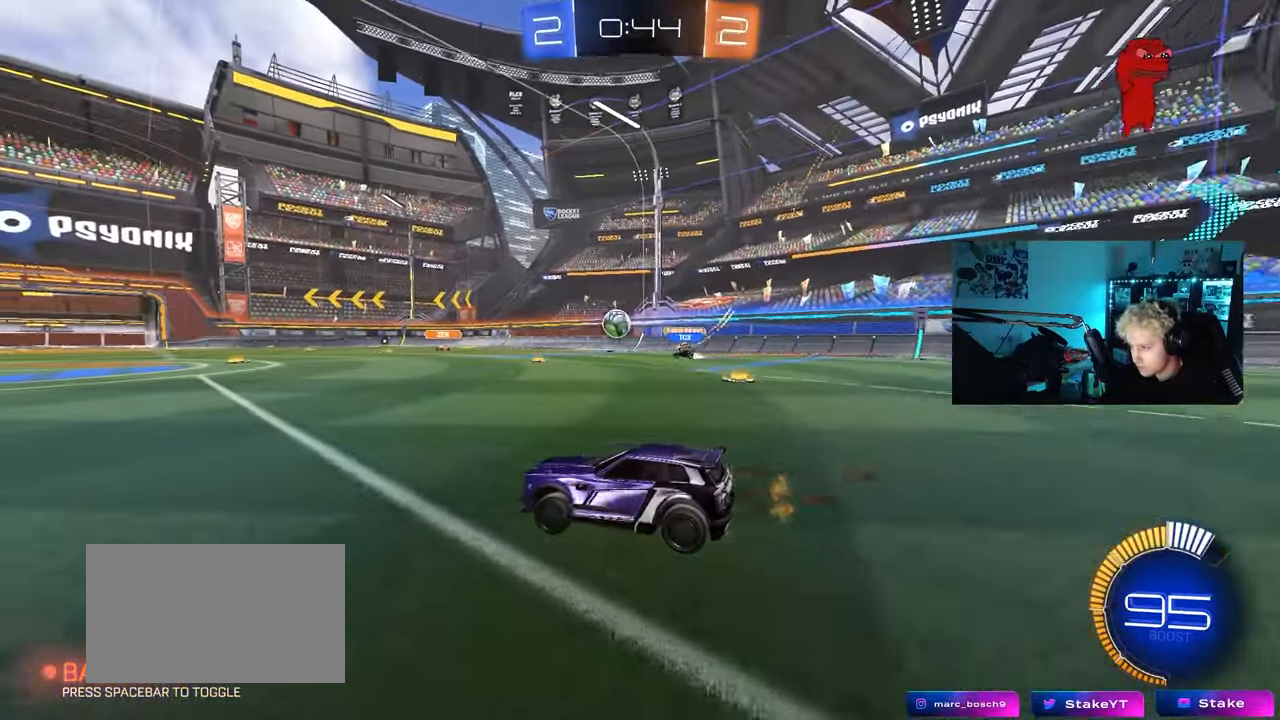
{"keys": [], "mouse": [], "mouse_move": "still", "events": [[67, "a", "down"], [167, "w", "down"], [300, "a", "up"], [400, "w", "up"]]}
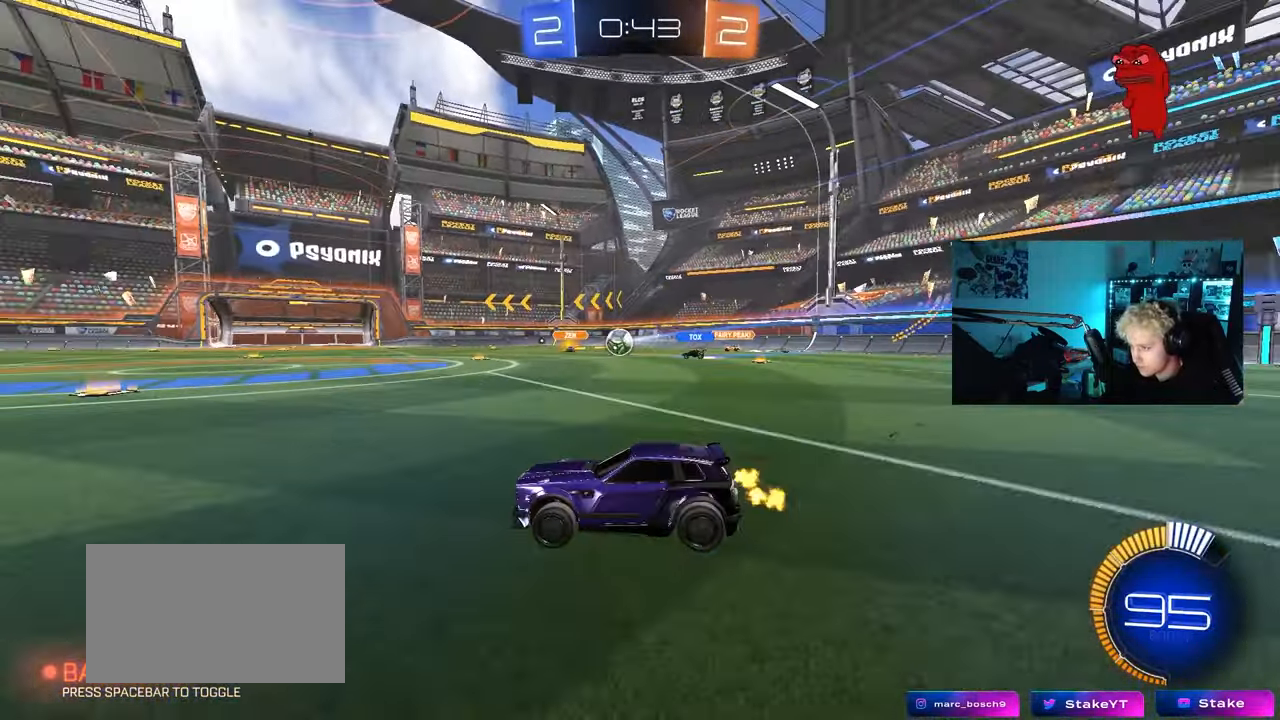
{"keys": ["d", "w"], "mouse": ["left"], "mouse_move": "still", "events": [[33, "a", "down"], [33, "shift", "down"], [83, "w", "down"], [183, "shift", "up"], [467, "a", "up"], [467, "d", "down"], [467, "mouse_left", "down"]]}
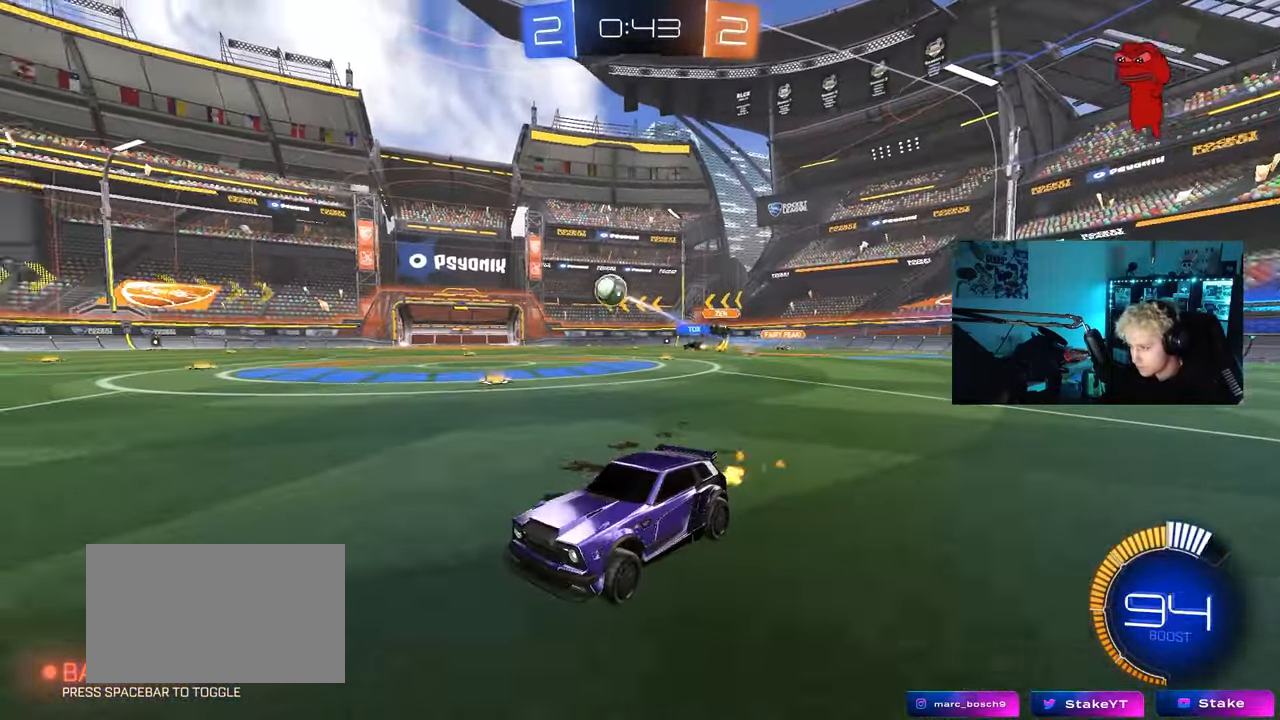
{"keys": ["w"], "mouse": ["left"], "mouse_move": "still", "events": [[100, "d", "up"], [100, "mouse_left", "up"], [233, "a", "down"], [383, "mouse_left", "down"], [467, "a", "up"]]}